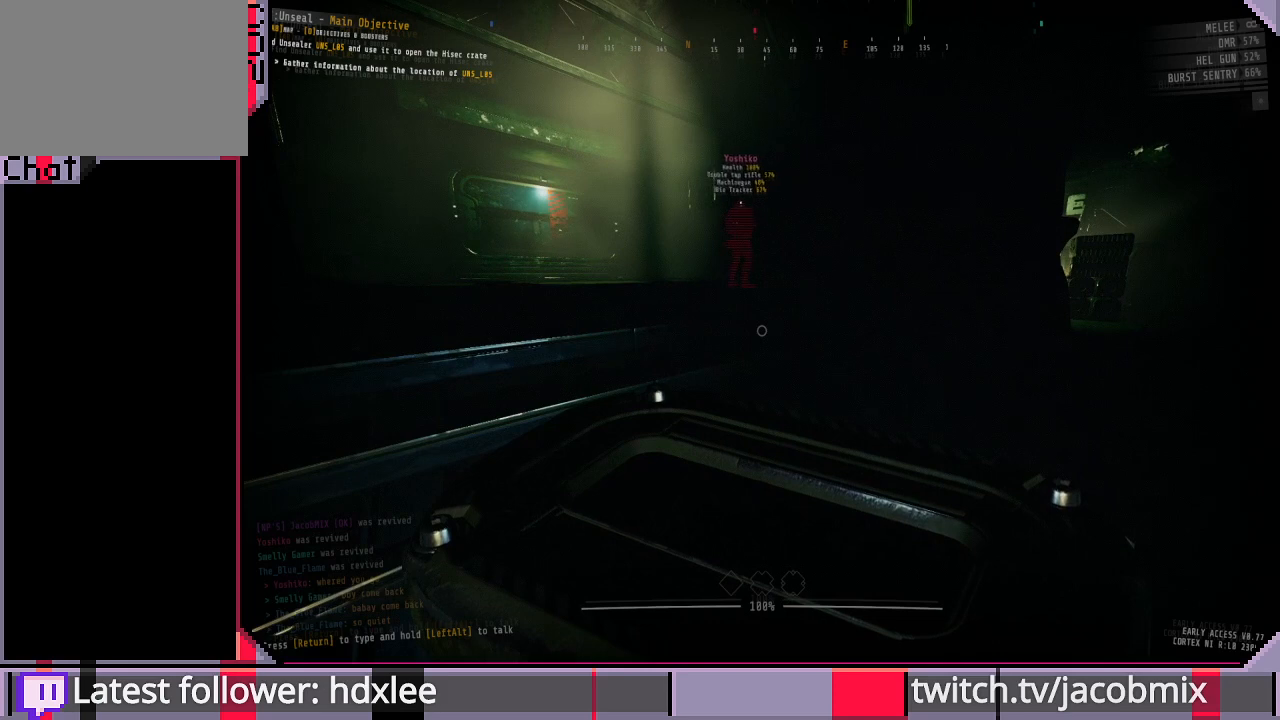
Gameplay with keyboard and mouse; each line is a JSON object with the keys and mouse buttons held at the frame after it. "events" lists presses ("down") and releases ("up") of "a", "c", "ctrl", "d", "e", "f", "q", "r", "s", "shift", "space", "t", "tab", "w", "x", "z", "mouse_left", "mouse_wheel", "mouse_right", "mouse_mb4" and "mouse_mb5" between this image and that frame as [ms after this image, input, new state], when the widget could be followed in between. "mouse_left", "mouse_wheel", "mouse_right", "mouse_mb4", "mouse_mb5" = the "left", "wheel", "right", "mb4", "mb5" buttons of the "mouse" list. No other keys are recorded. "wheel" means that the mouse wheel is clicked or scrolled. Mouse movement is not recorded.
{"keys": ["a", "w"], "mouse": [], "events": [[333, "a", "down"], [333, "w", "down"]]}
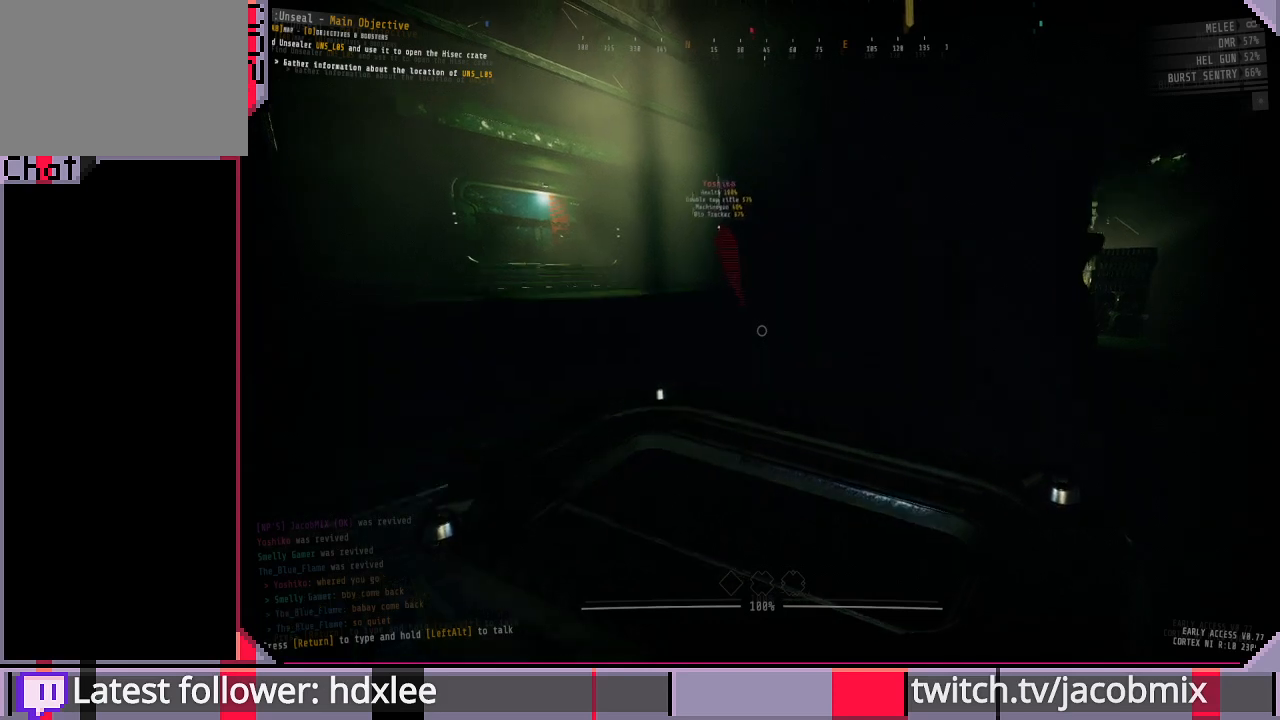
{"keys": ["a", "w"], "mouse": [], "events": []}
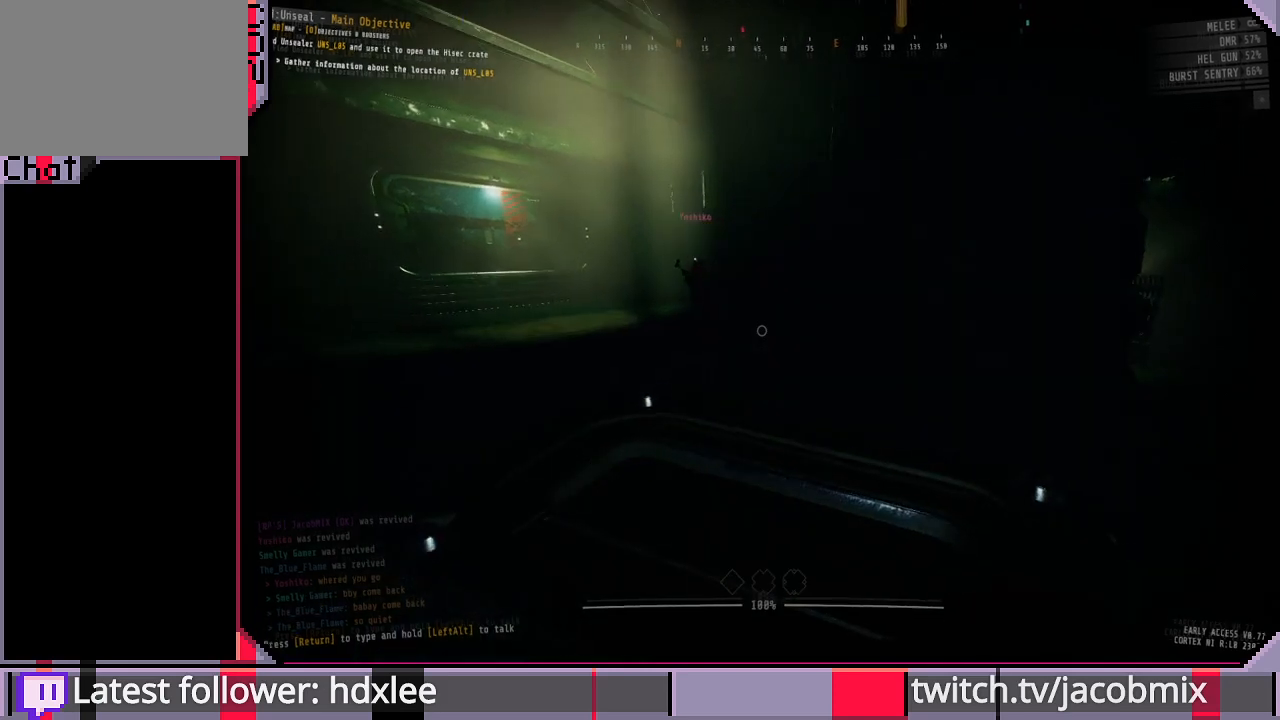
{"keys": ["a", "w"], "mouse": [], "events": []}
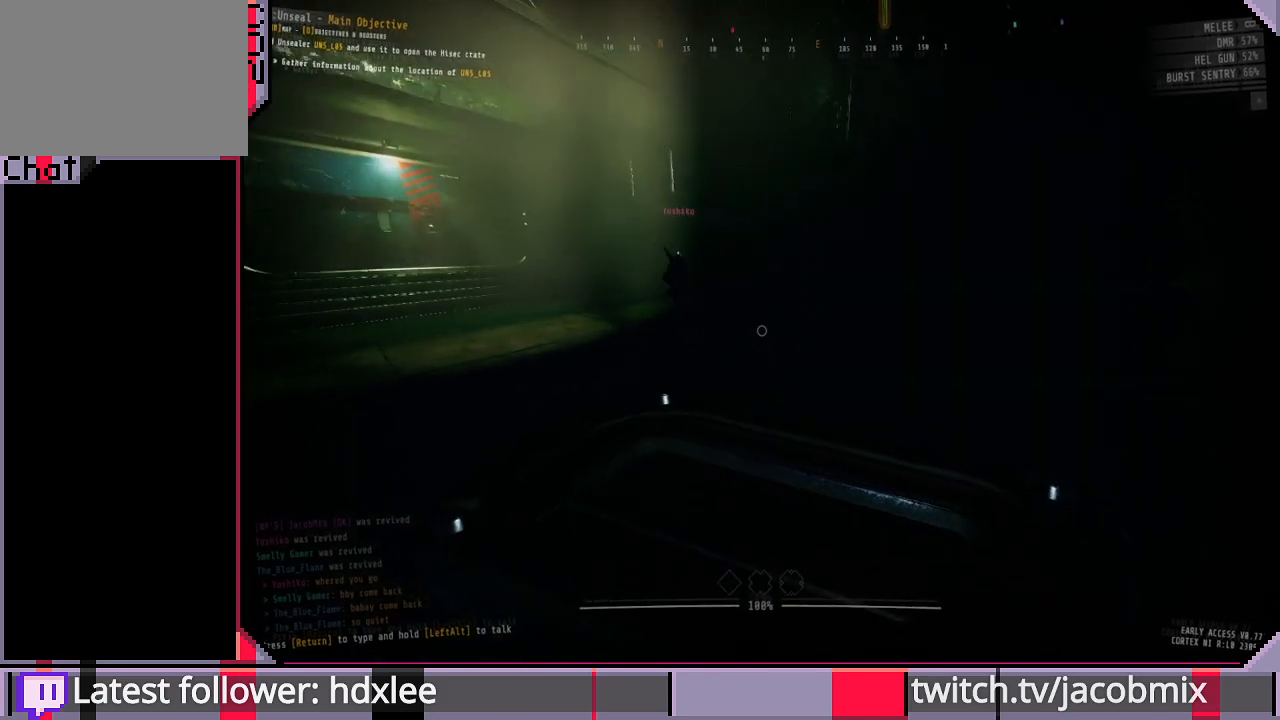
{"keys": [], "mouse": [], "events": [[67, "w", "up"], [100, "a", "up"]]}
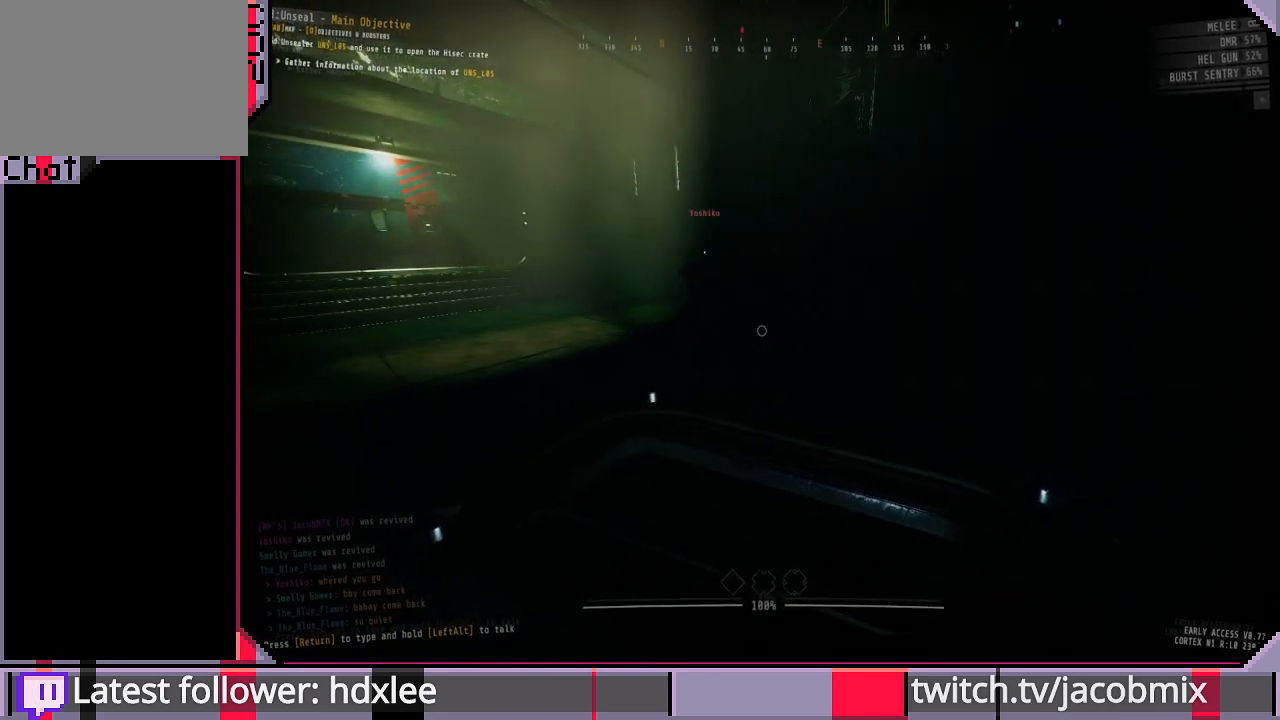
{"keys": [], "mouse": [], "events": []}
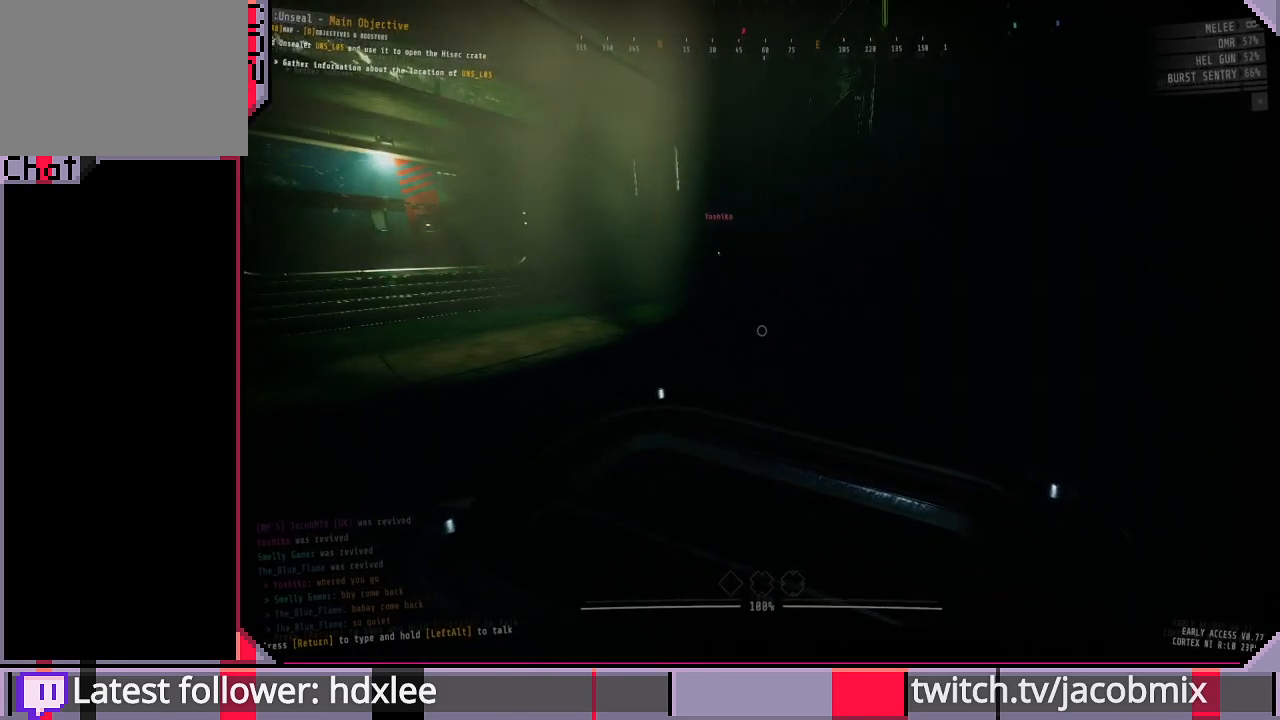
{"keys": [], "mouse": [], "events": []}
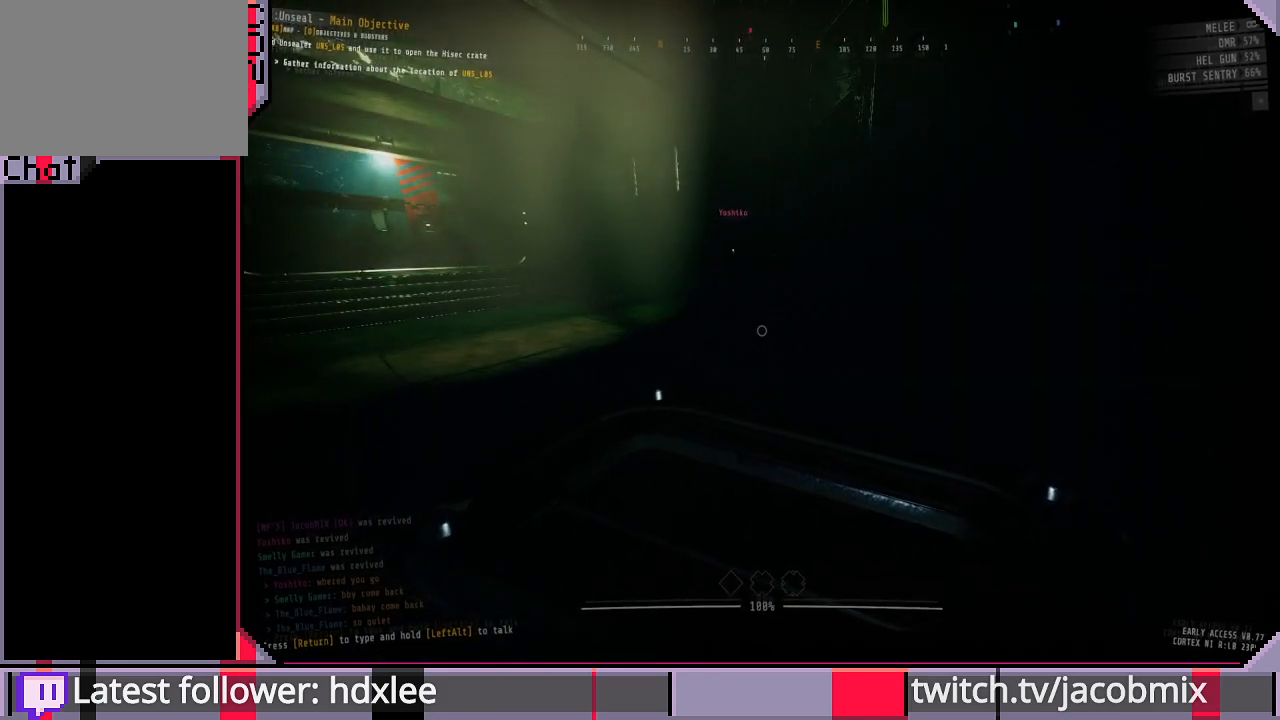
{"keys": [], "mouse": [], "events": []}
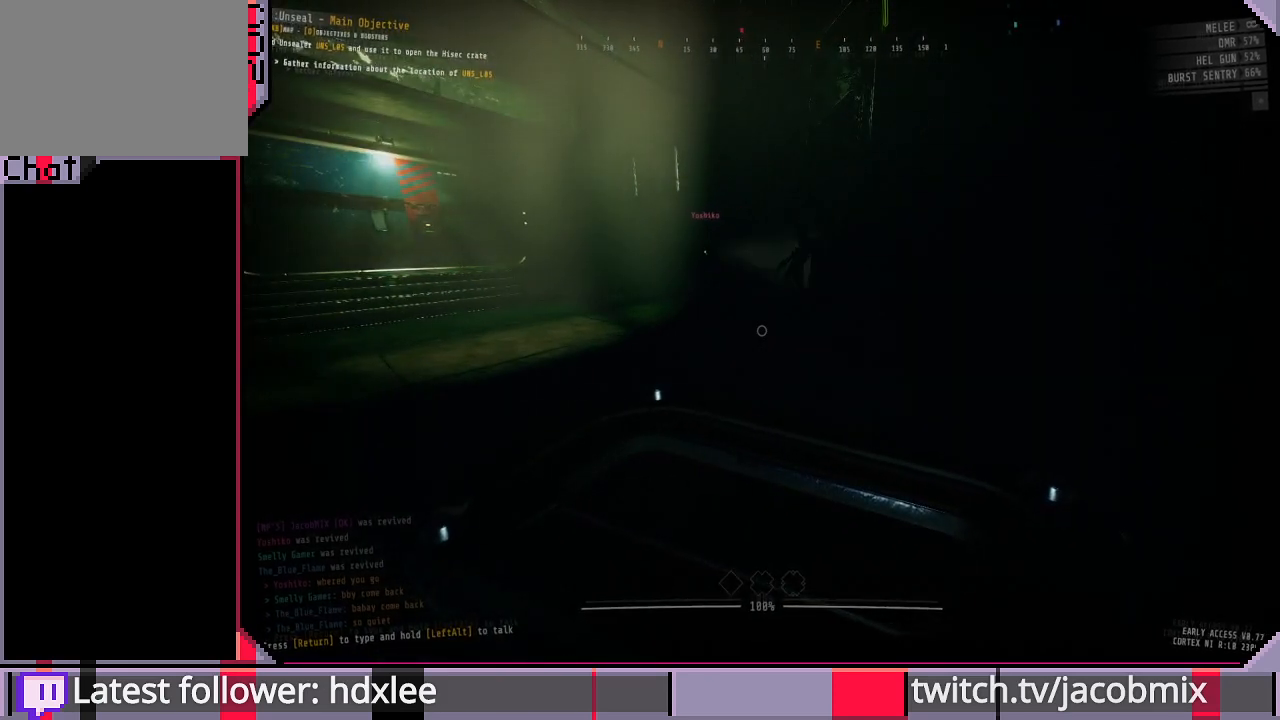
{"keys": [], "mouse": [], "events": []}
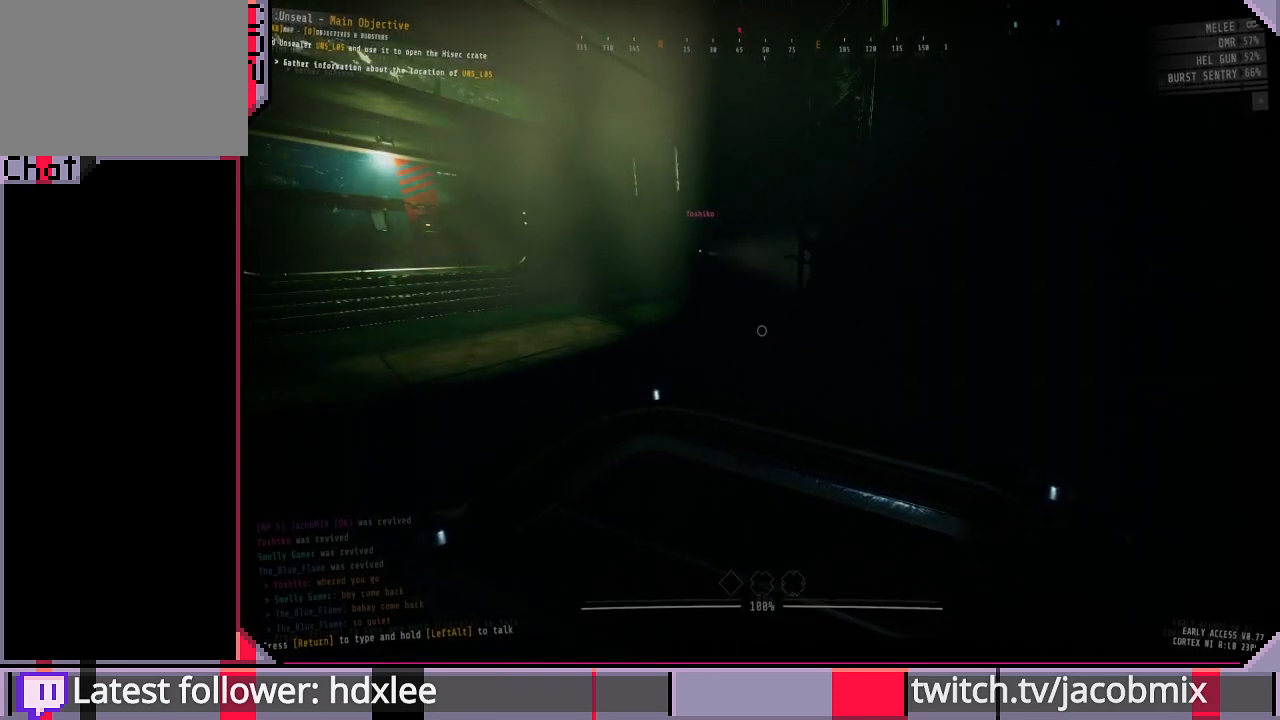
{"keys": ["a", "w"], "mouse": [], "events": [[233, "a", "down"], [267, "w", "down"]]}
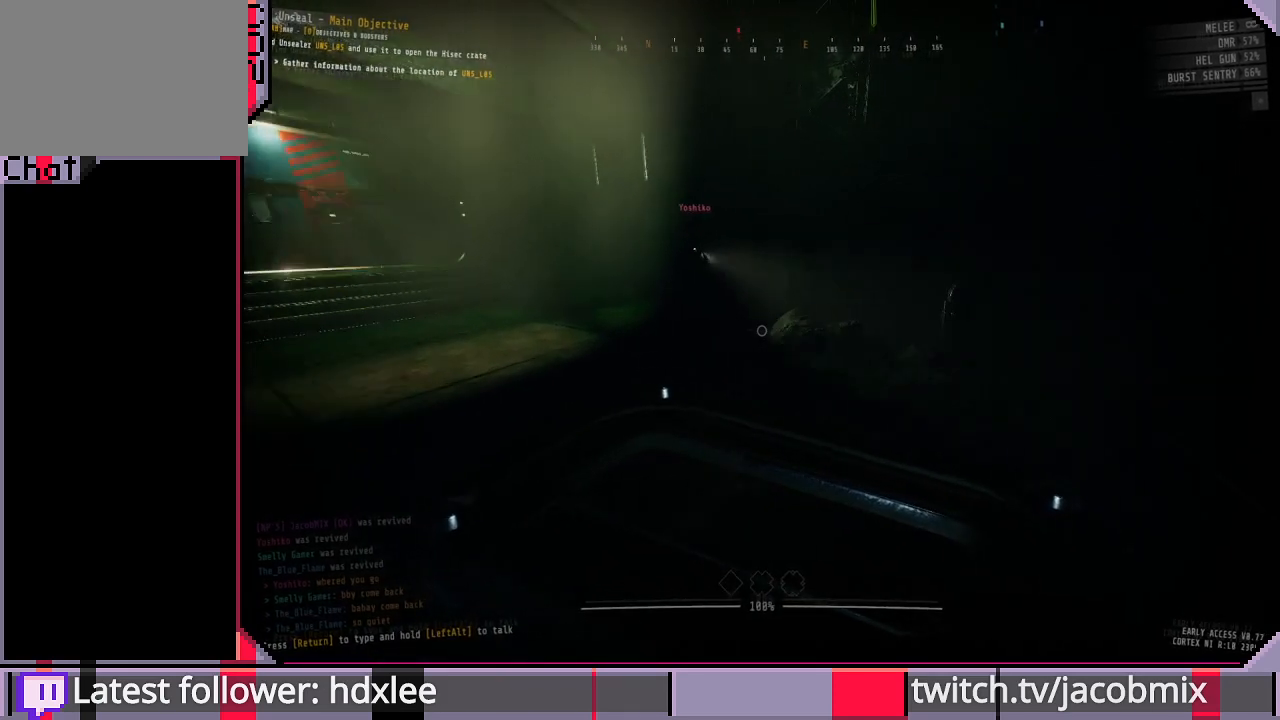
{"keys": ["a", "w"], "mouse": [], "events": []}
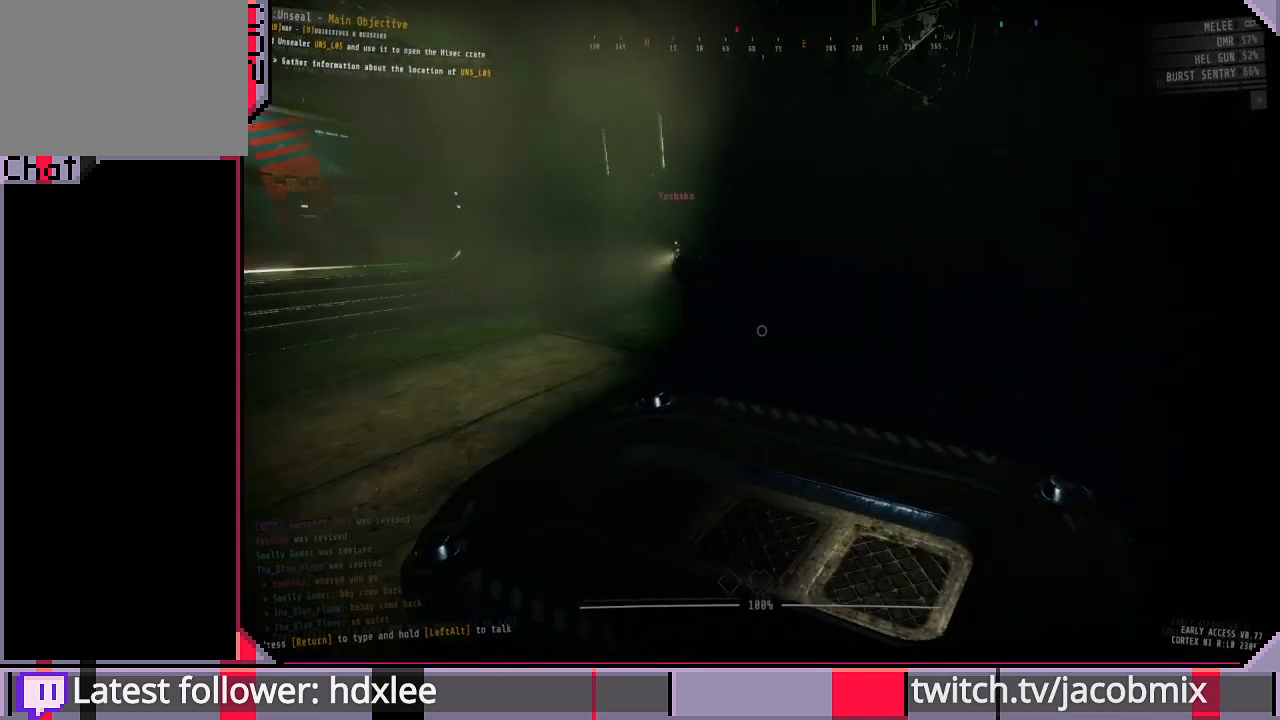
{"keys": ["w"], "mouse": [], "events": [[67, "a", "up"]]}
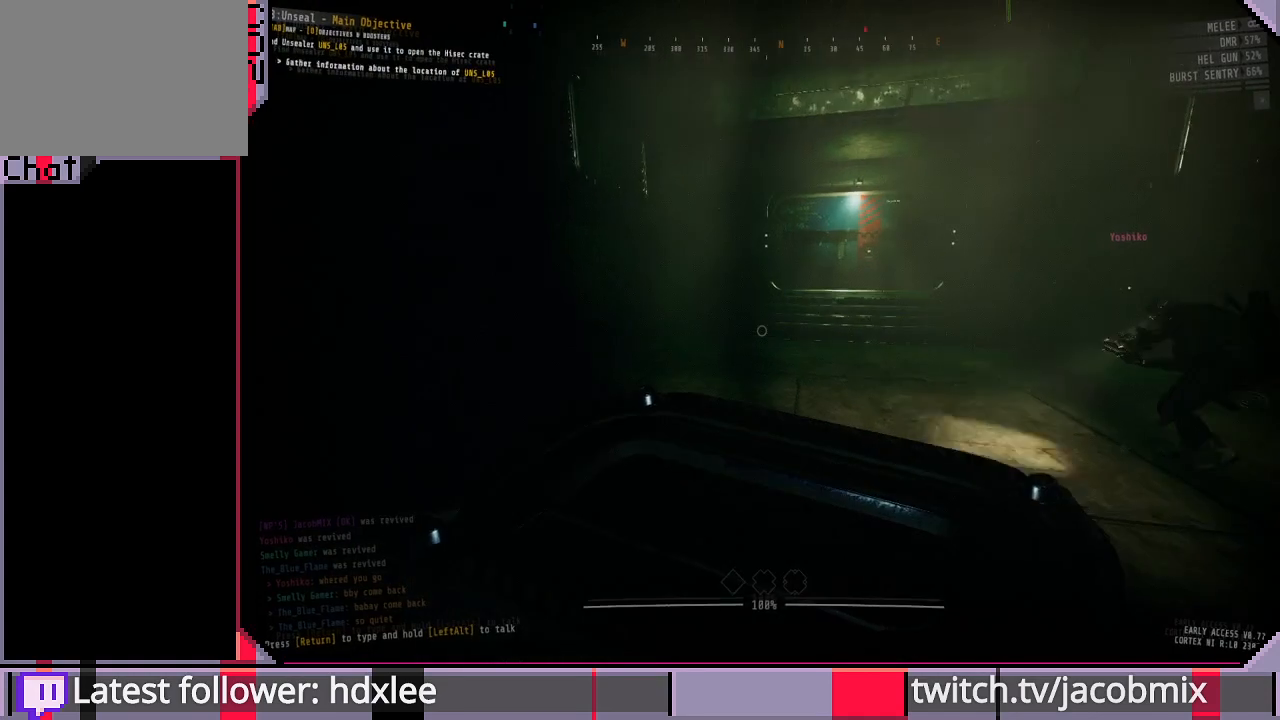
{"keys": ["shift", "w"], "mouse": [], "events": [[133, "shift", "down"], [300, "d", "down"], [467, "d", "up"]]}
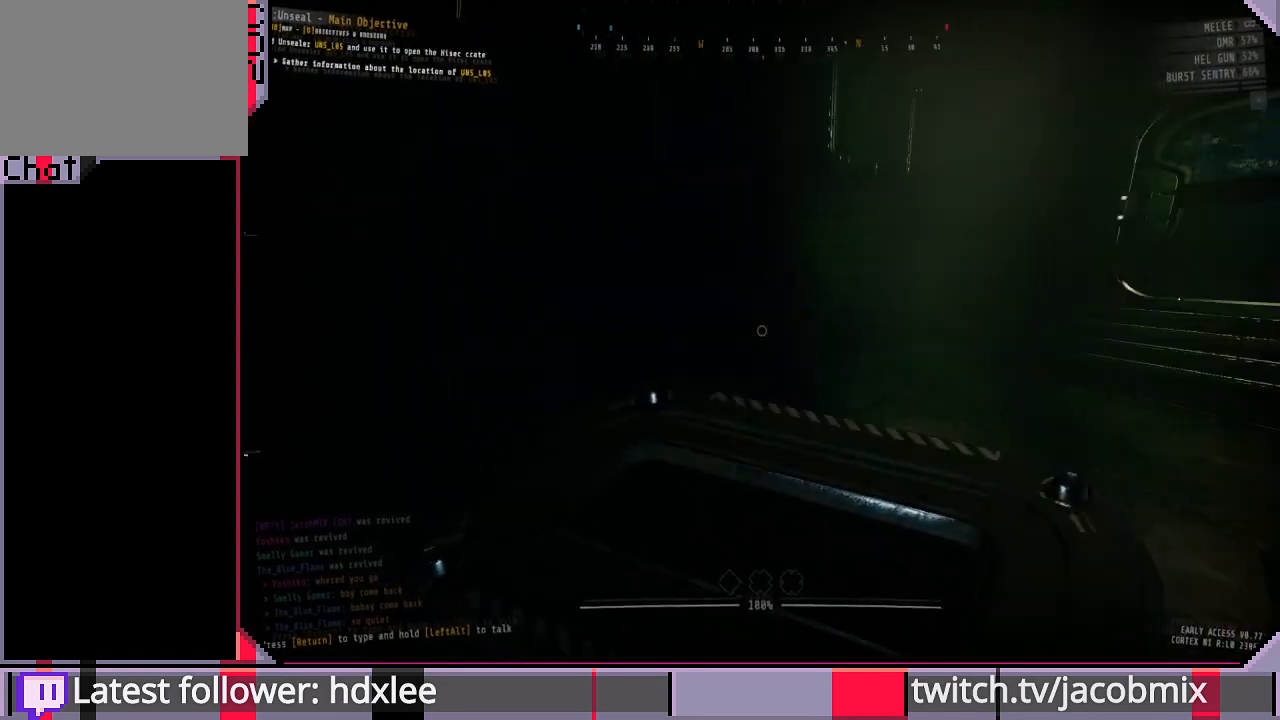
{"keys": ["shift", "w"], "mouse": [], "events": [[67, "f", "down"], [167, "f", "up"]]}
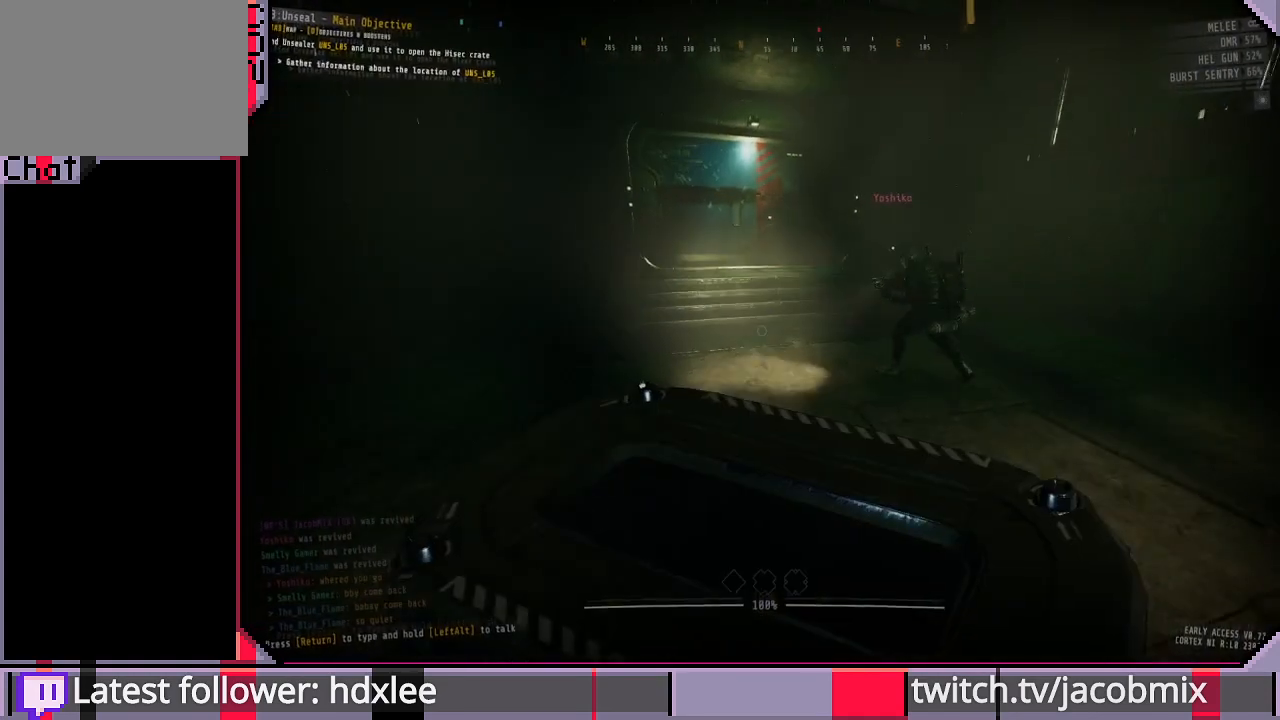
{"keys": ["shift", "w"], "mouse": [], "events": [[133, "shift", "up"], [233, "shift", "down"]]}
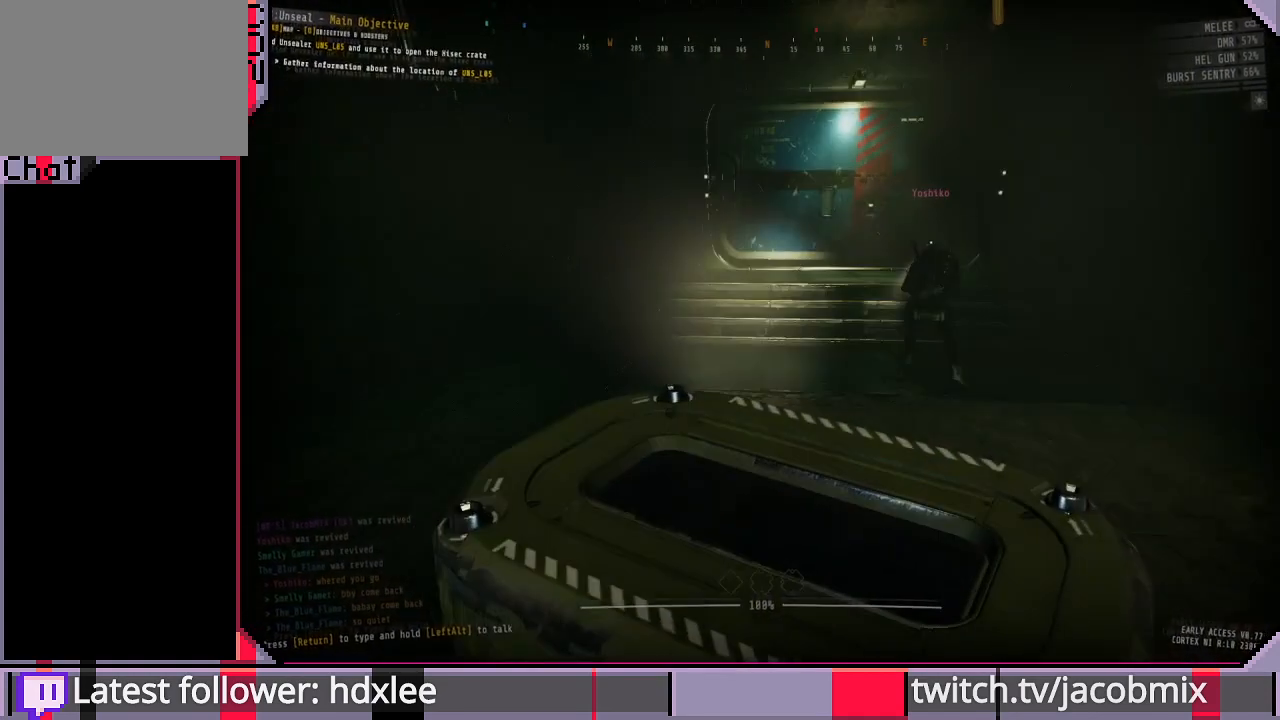
{"keys": ["shift", "w"], "mouse": [], "events": [[333, "f", "down"], [467, "f", "up"]]}
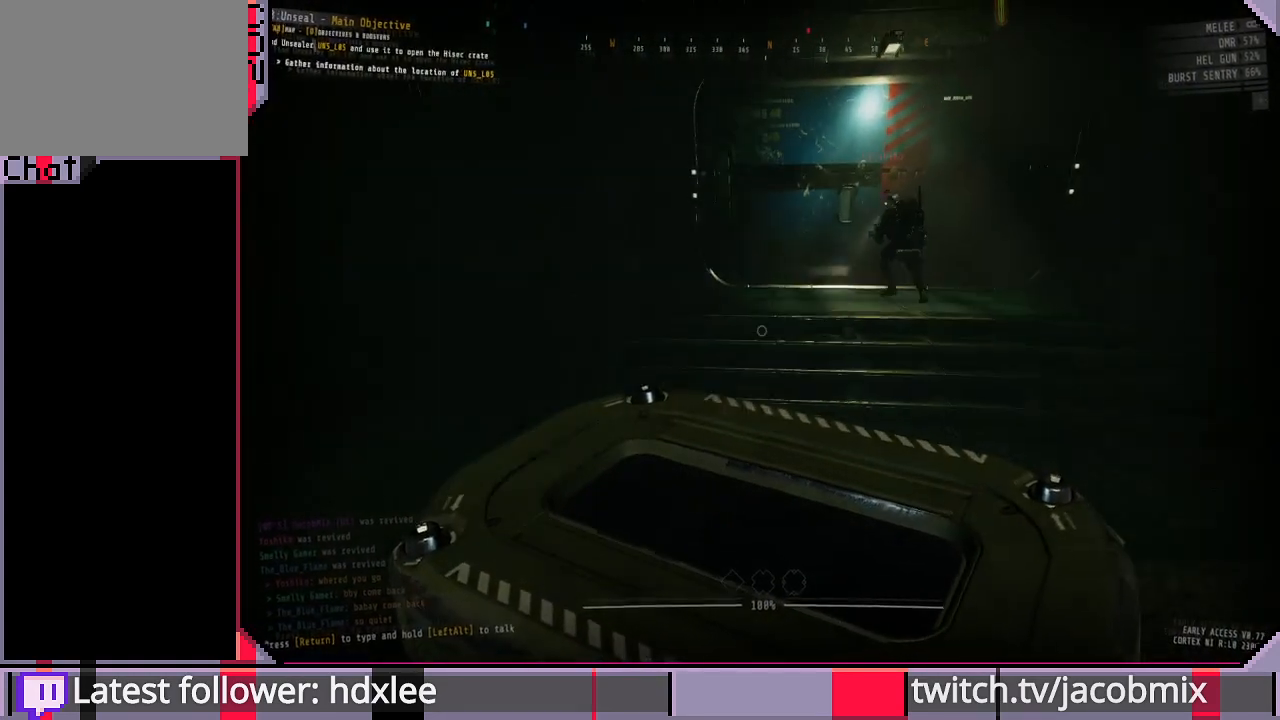
{"keys": ["shift", "w"], "mouse": [], "events": []}
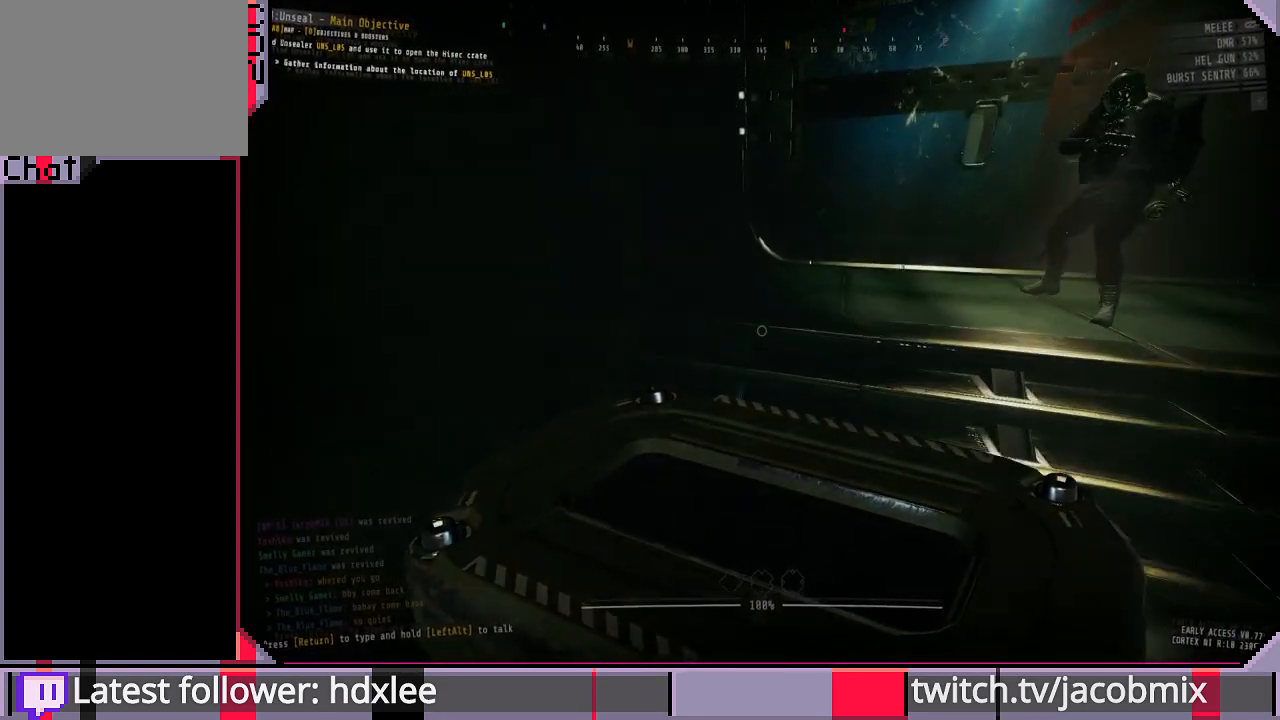
{"keys": ["shift", "w"], "mouse": [], "events": []}
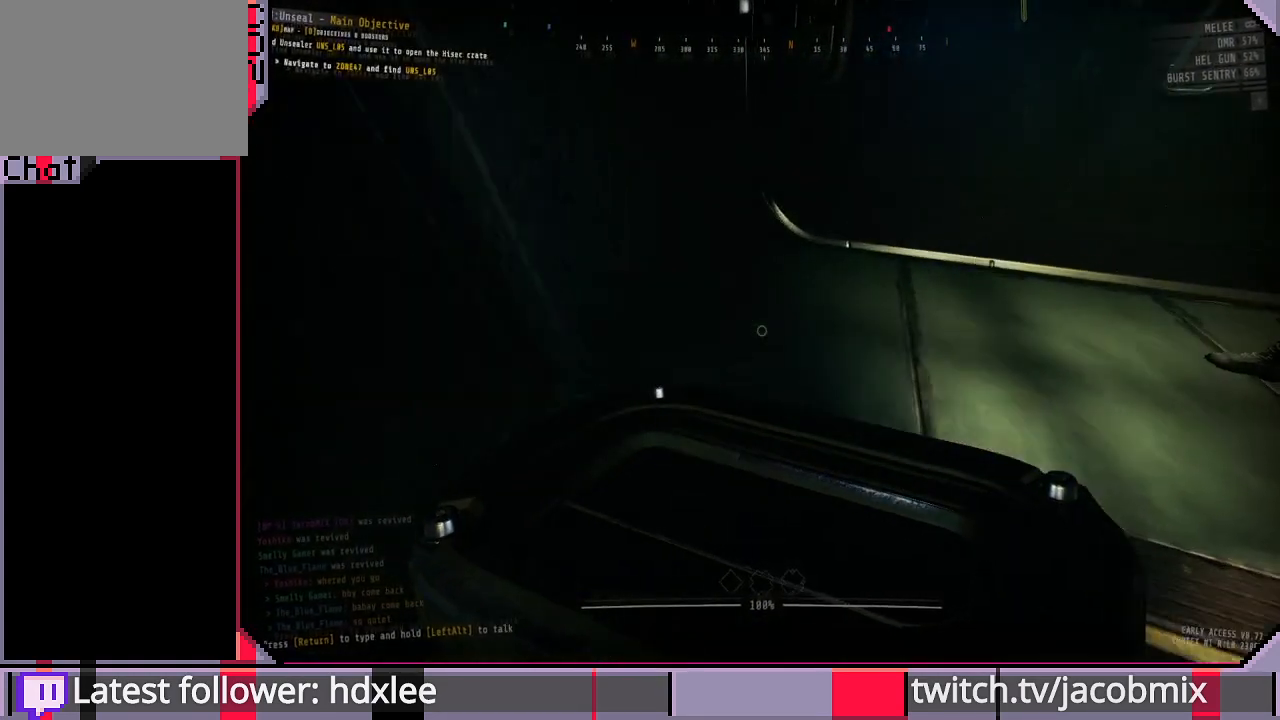
{"keys": ["e"], "mouse": [], "events": [[367, "shift", "up"], [400, "e", "down"], [433, "w", "up"]]}
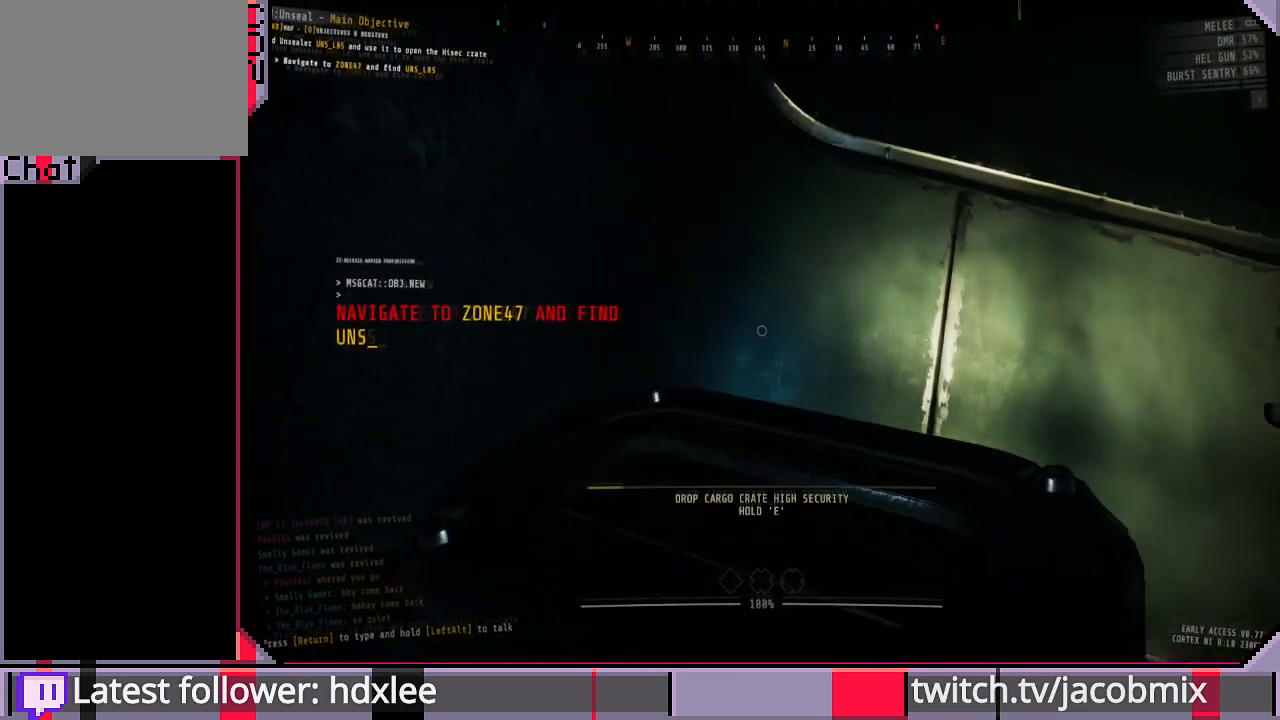
{"keys": ["e"], "mouse": [], "events": []}
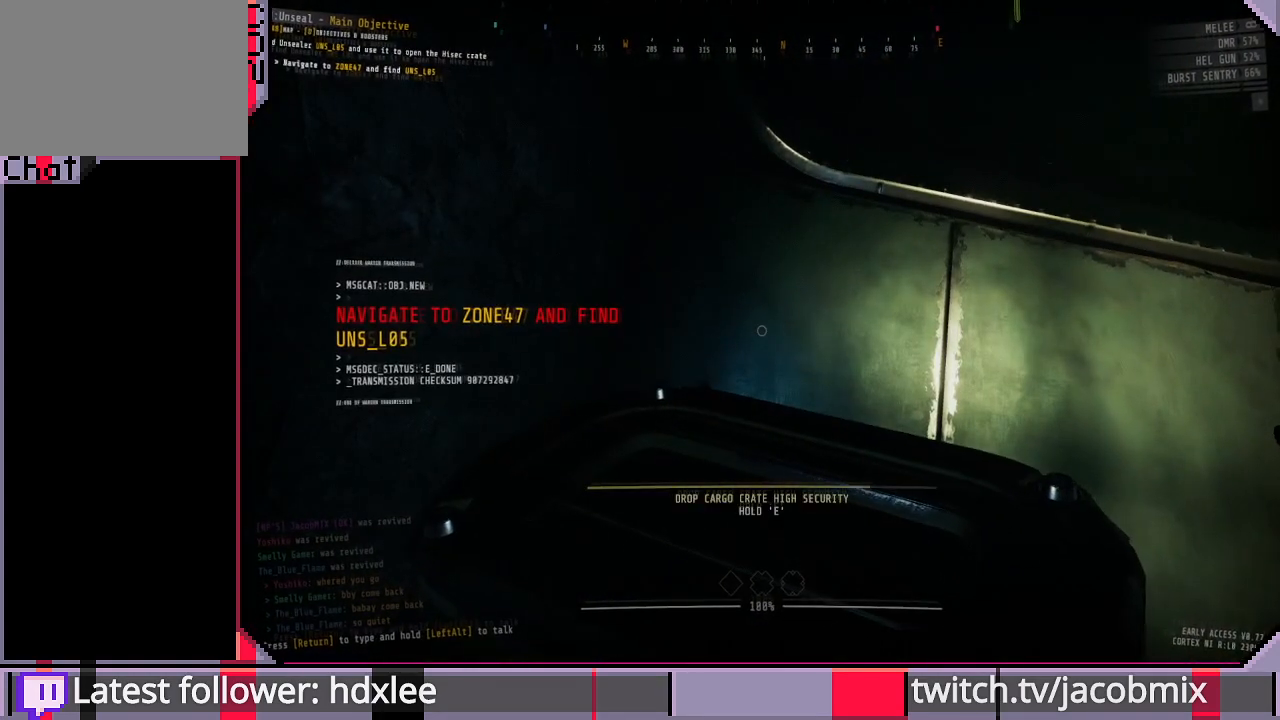
{"keys": ["a", "w"], "mouse": [], "events": [[467, "a", "down"], [467, "e", "up"], [500, "w", "down"]]}
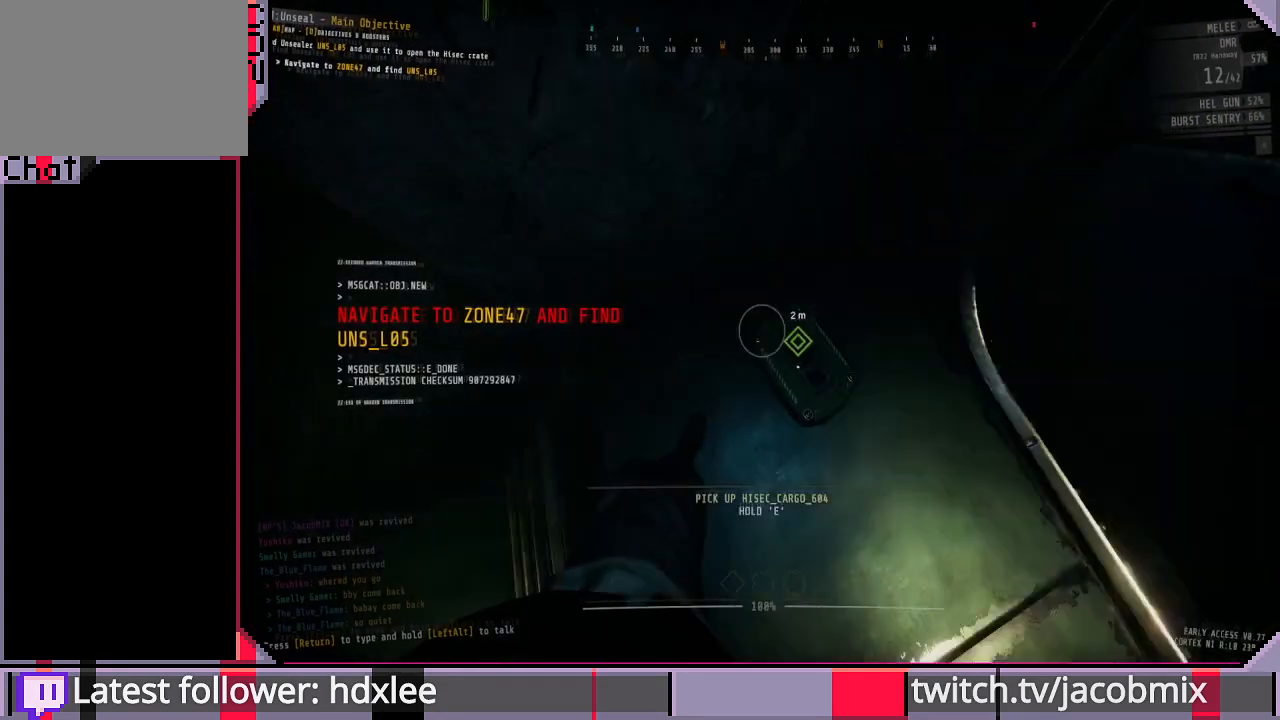
{"keys": ["shift", "w"], "mouse": [], "events": [[67, "a", "up"], [200, "shift", "down"]]}
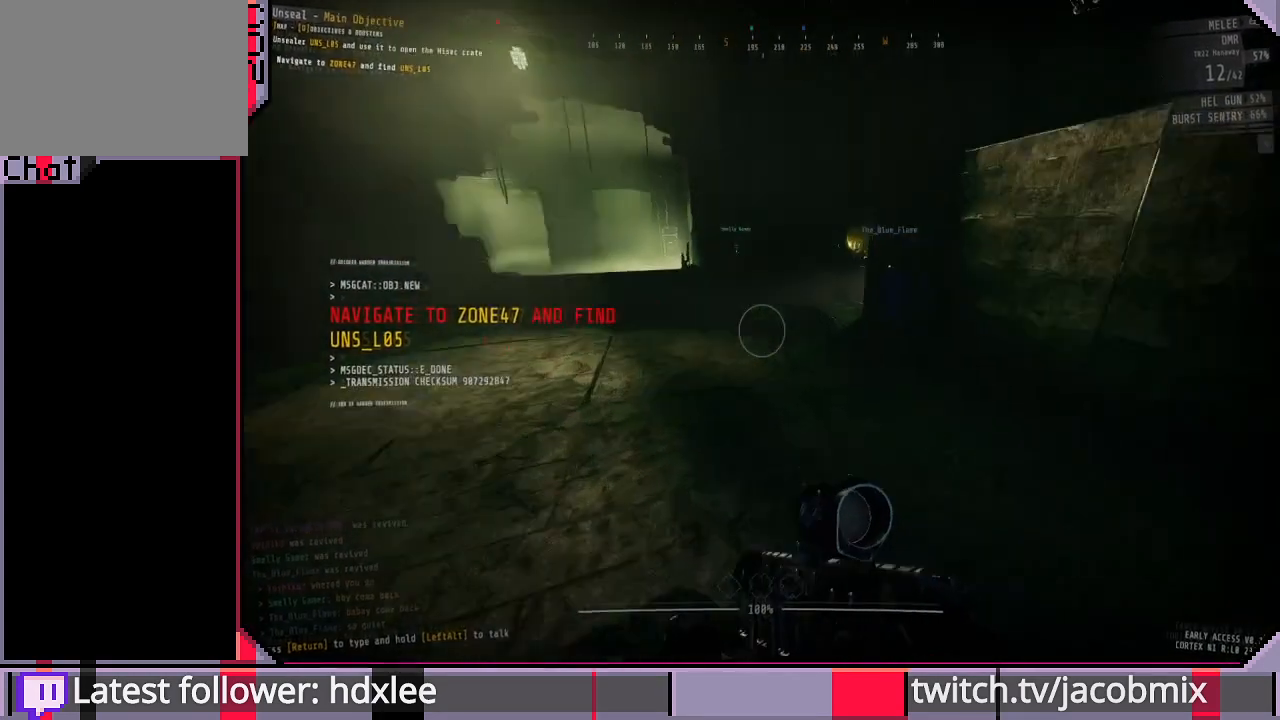
{"keys": ["shift", "w"], "mouse": [], "events": [[300, "f", "down"], [433, "f", "up"]]}
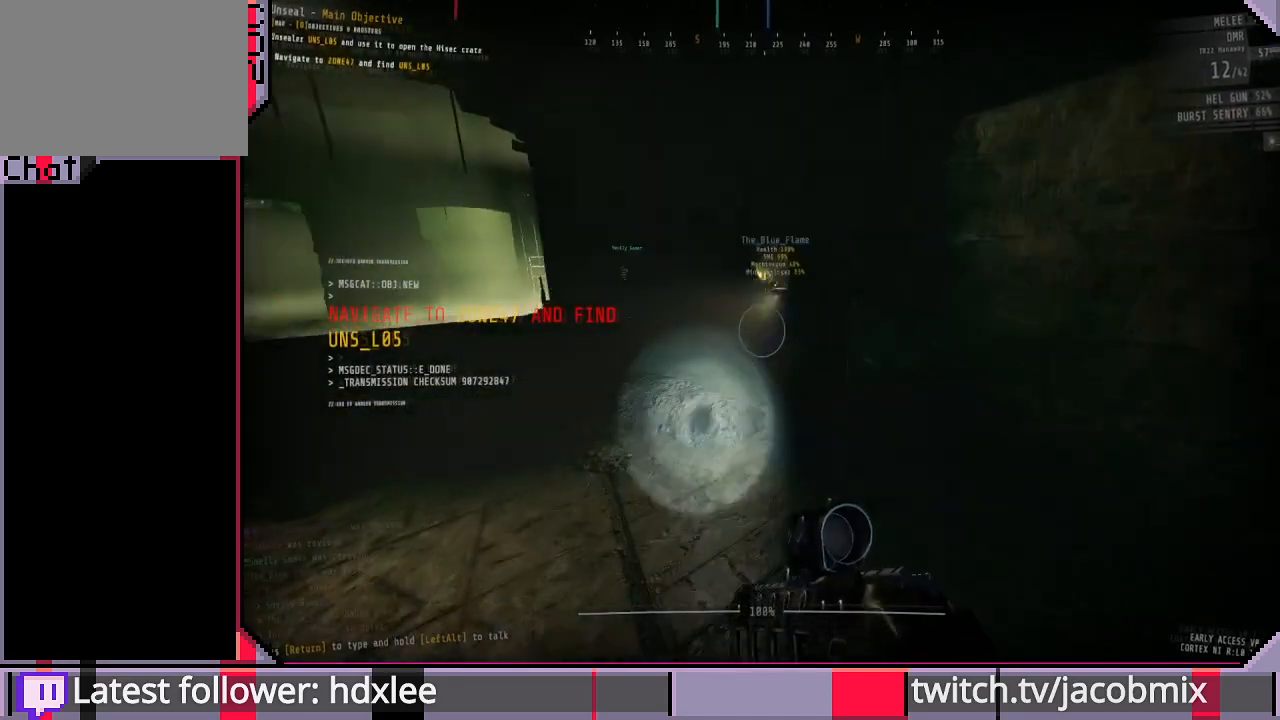
{"keys": ["shift", "w"], "mouse": [], "events": []}
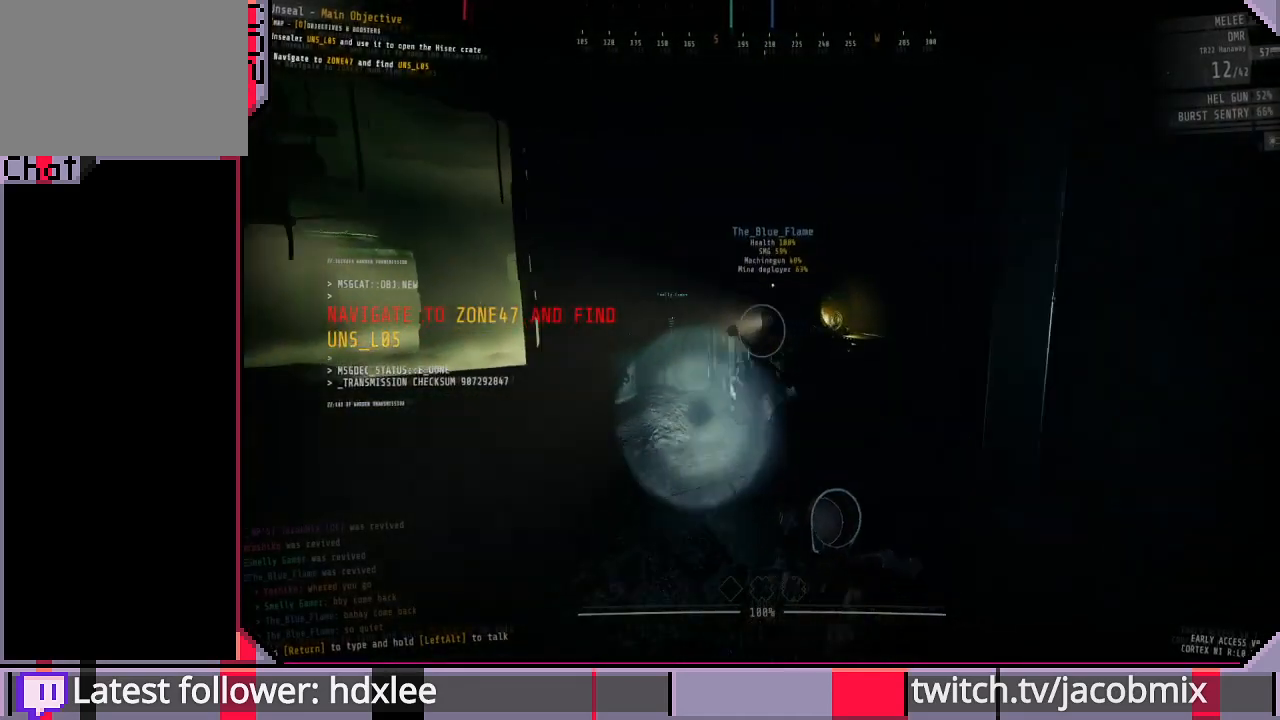
{"keys": ["shift", "w"], "mouse": [], "events": []}
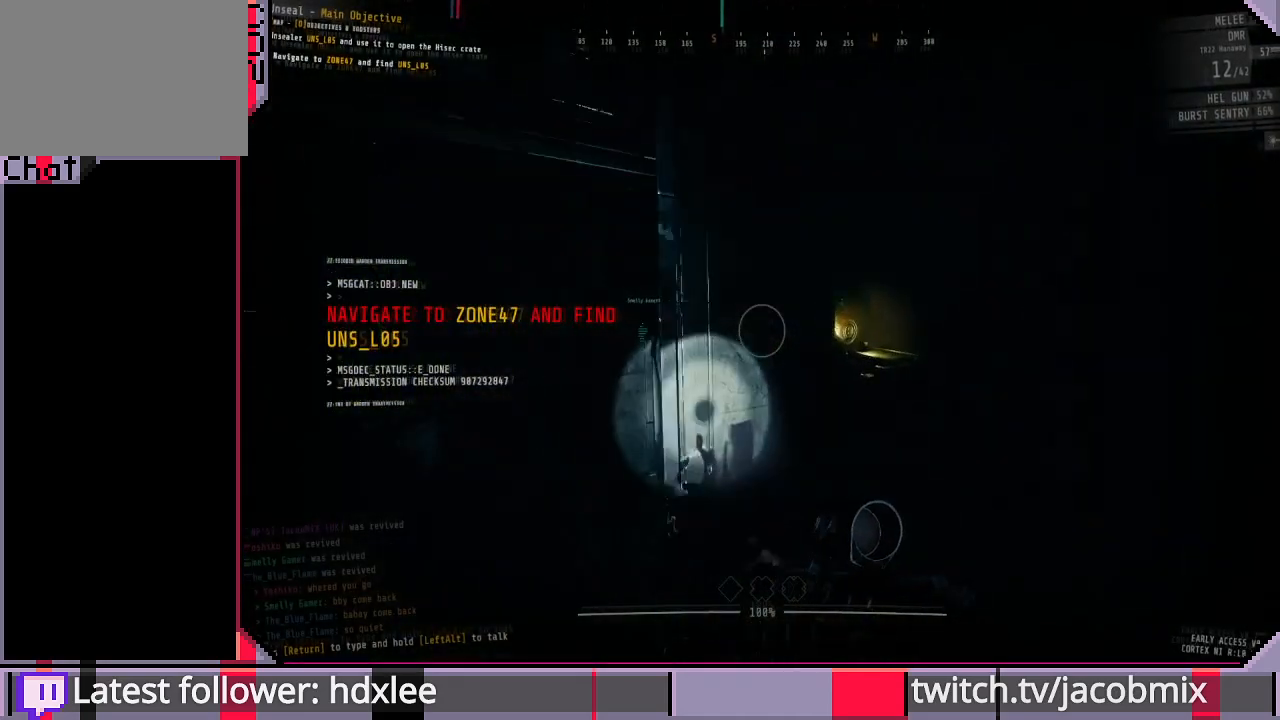
{"keys": ["d", "shift", "w"], "mouse": [], "events": [[167, "d", "down"]]}
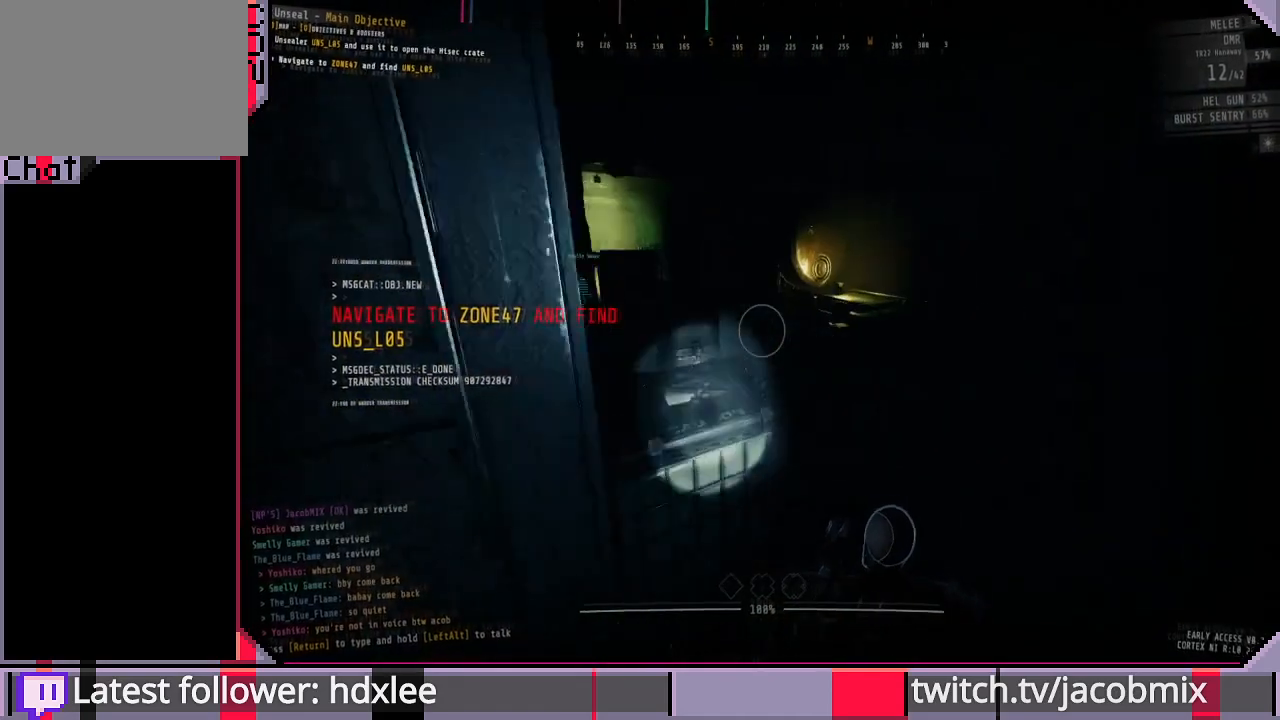
{"keys": ["d", "shift"], "mouse": [], "events": [[400, "w", "up"]]}
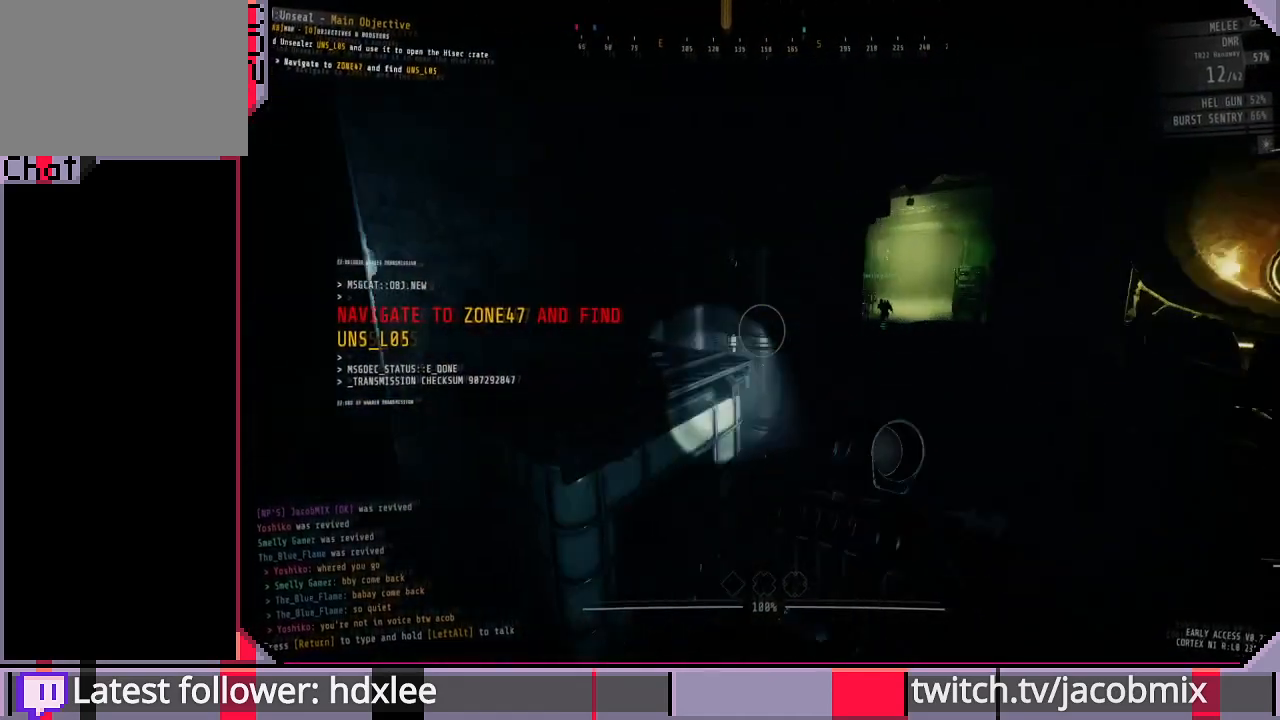
{"keys": ["d", "shift", "w"], "mouse": [], "events": [[200, "w", "down"]]}
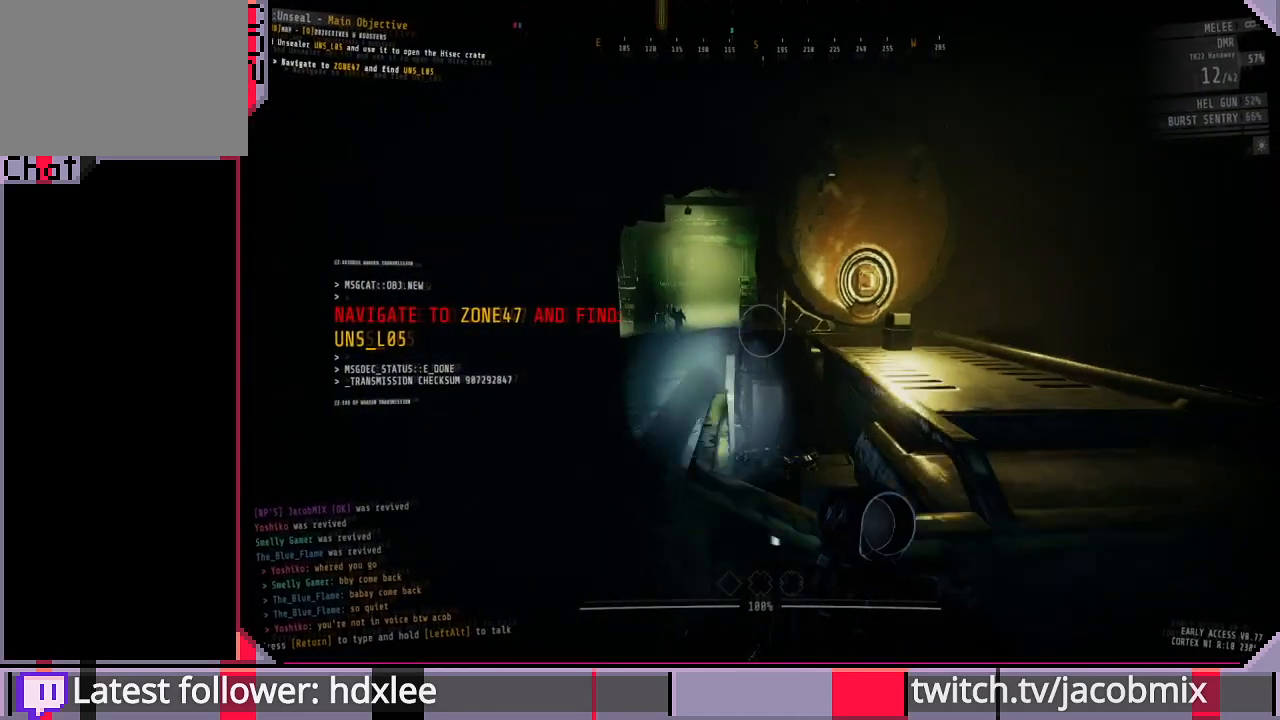
{"keys": ["shift", "w"], "mouse": [], "events": [[300, "d", "up"]]}
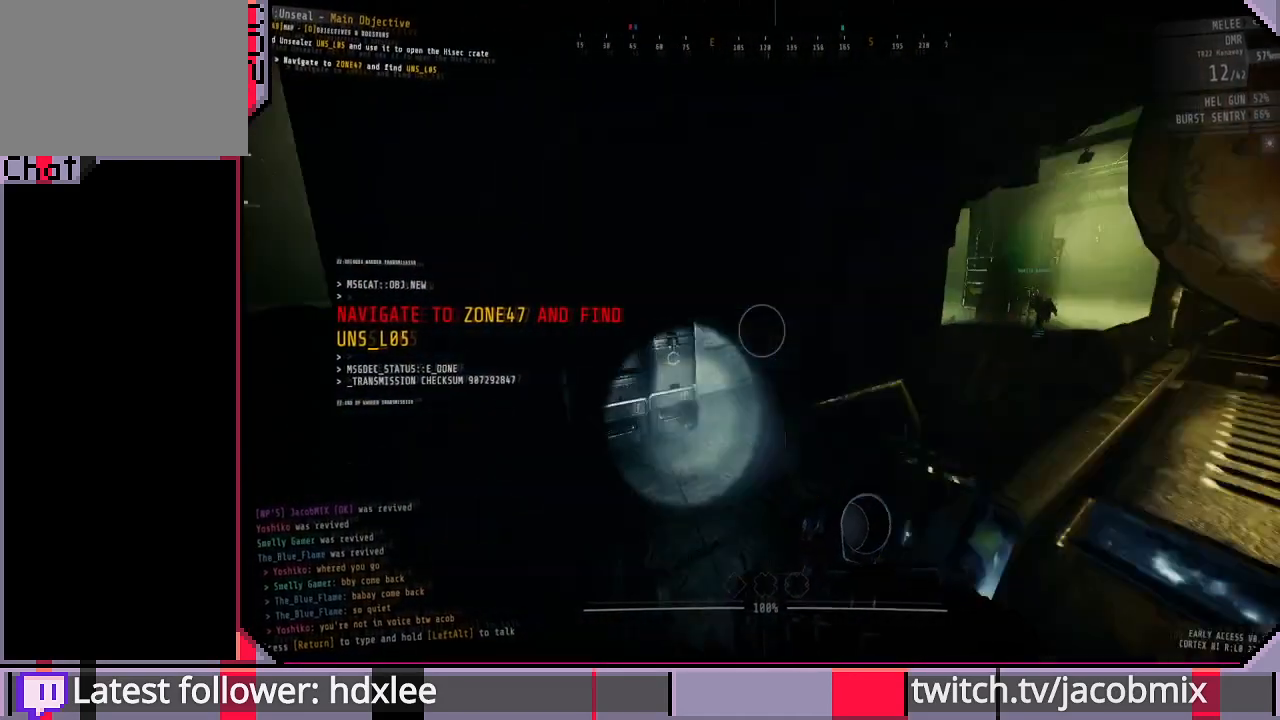
{"keys": ["shift", "w"], "mouse": [], "events": [[100, "space", "down"], [267, "space", "up"]]}